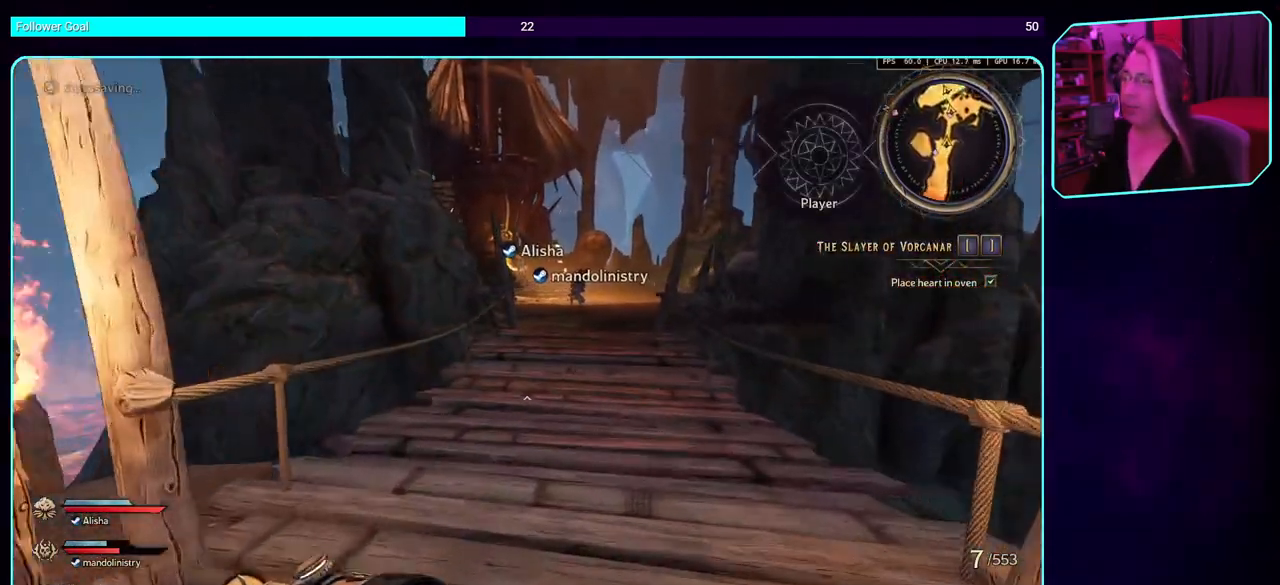
Gameplay with keyboard and mouse; each line is a JSON object with the keys and mouse buttons held at the frame after it. "events" lists presses ("down") and releases ("up") of "a", "ctrl", "d", "e", "q", "s", "shift", "space", "w", "mouse_left", "mouse_wheel", "mouse_right" and "mouse_mb4" between this image and that frame as [ms after this image, input, new state], when the widget could be followed in between. "mouse_left", "mouse_wheel", "mouse_right", "mouse_mb4" = the "left", "wheel", "right", "mb4" buttons of the "mouse" list. No other keys are recorded. "wheel" means that the mouse wheel is clicked or scrolled. Mouse movement is not recorded. Not read: mouse_mb5.
{"keys": ["w"], "mouse": [], "events": []}
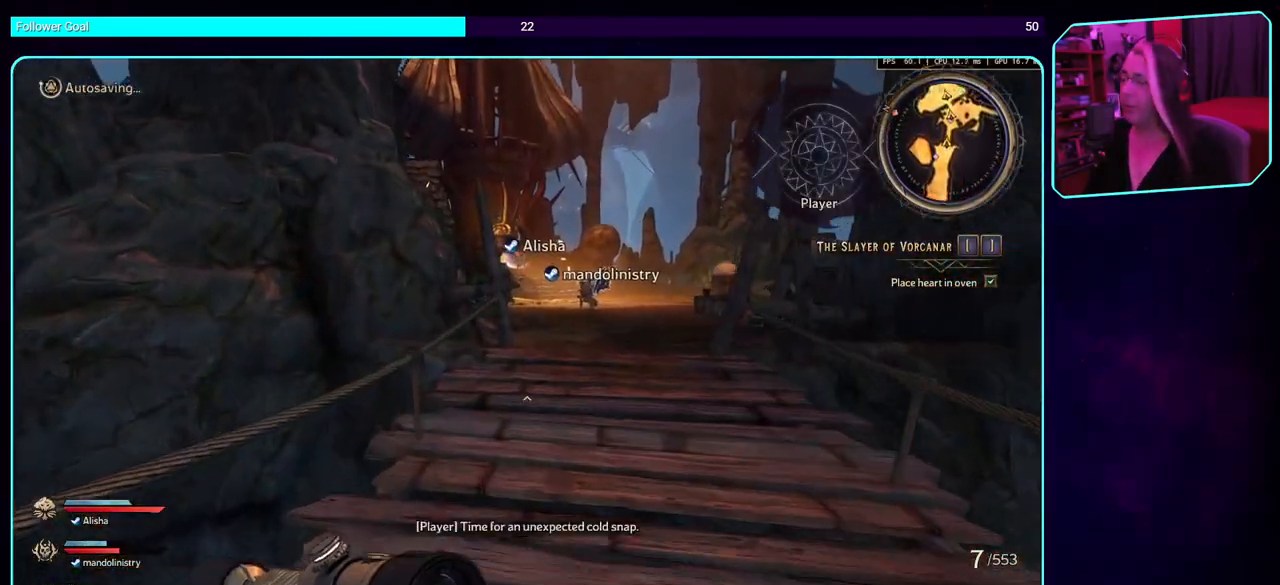
{"keys": ["d", "w"], "mouse": [], "events": [[500, "d", "down"]]}
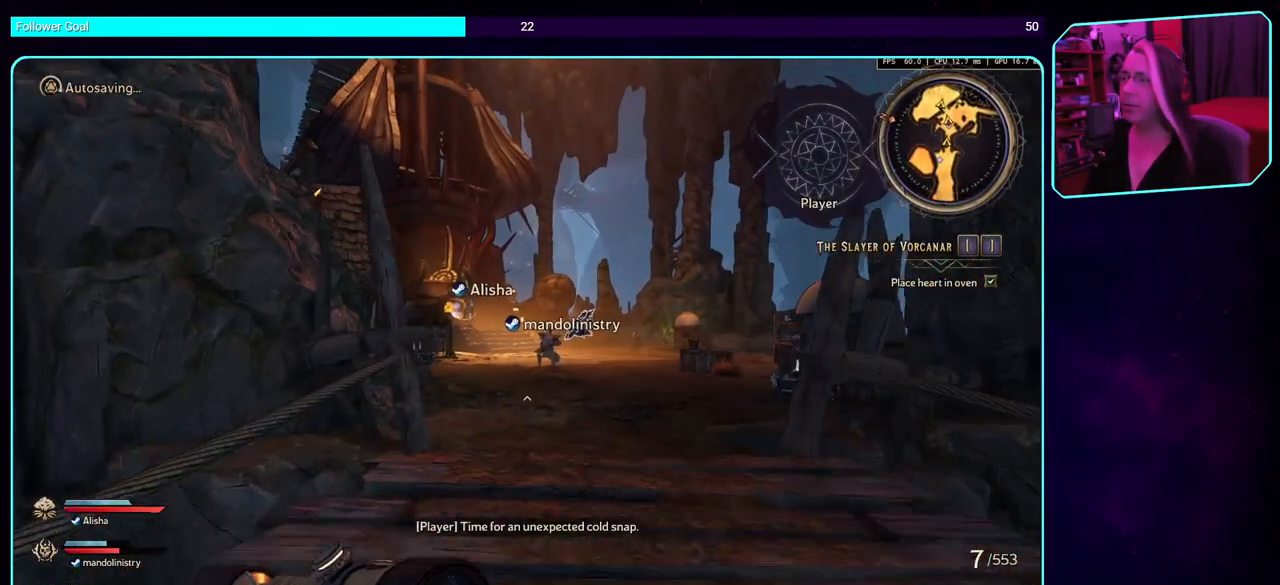
{"keys": ["w"], "mouse": [], "events": [[200, "d", "up"]]}
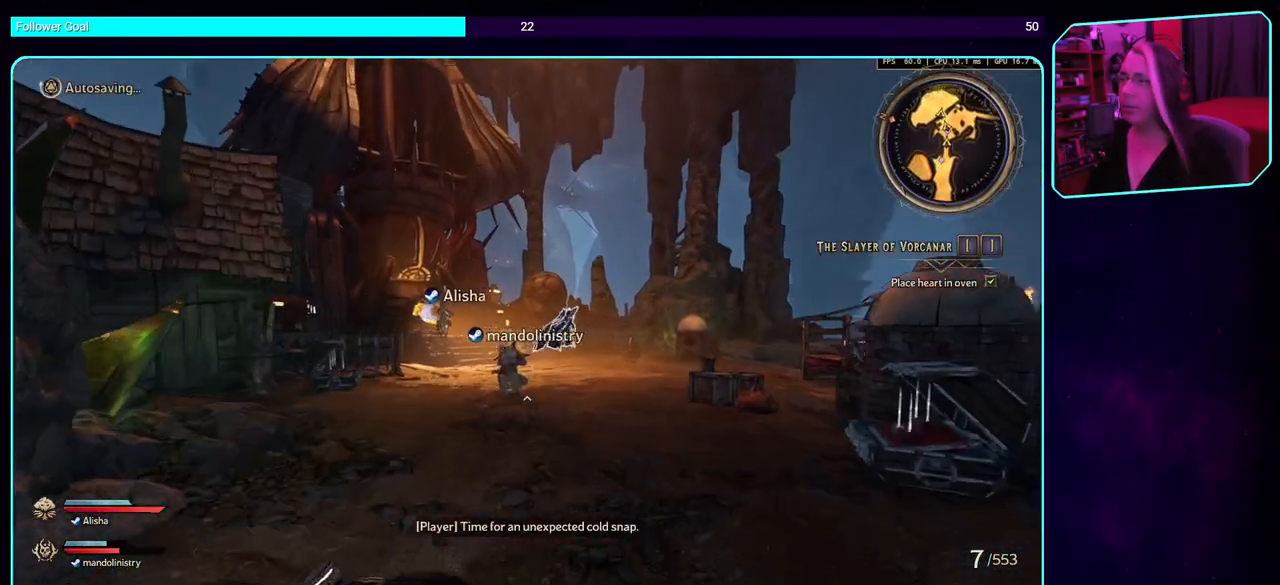
{"keys": ["w"], "mouse": [], "events": []}
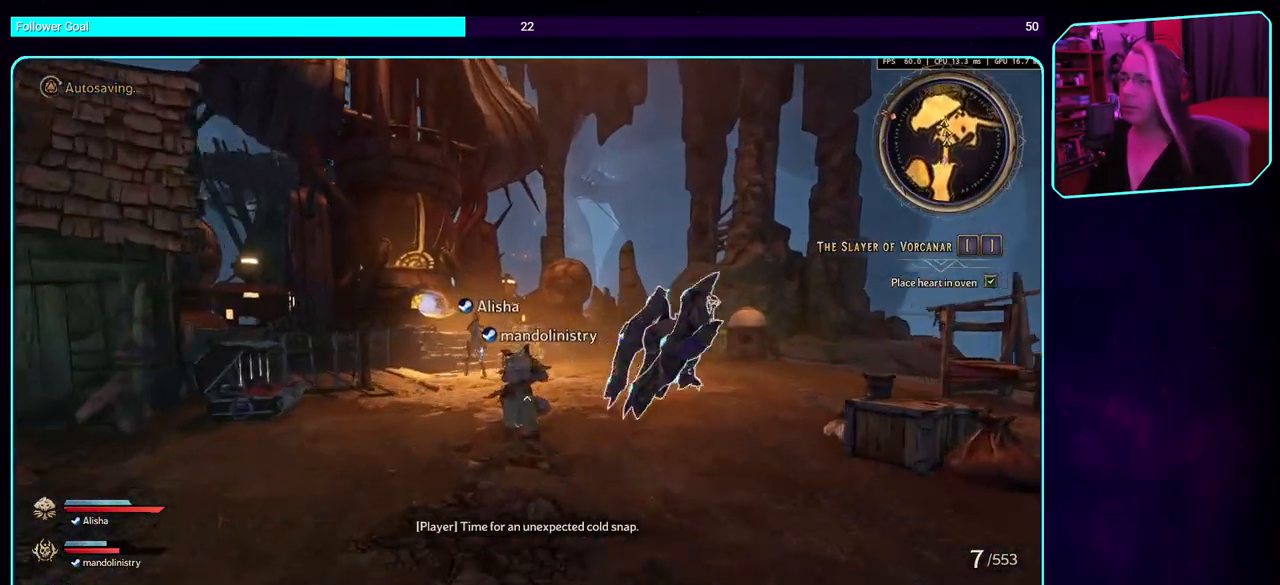
{"keys": ["d", "w"], "mouse": [], "events": [[317, "d", "down"]]}
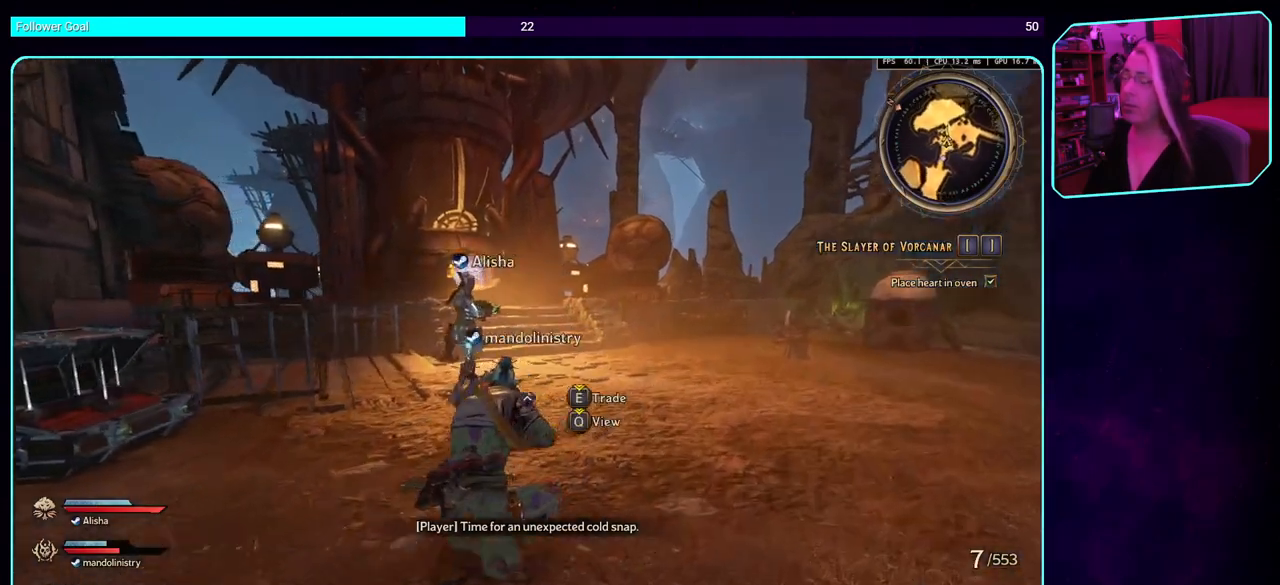
{"keys": ["d"], "mouse": [], "events": [[300, "w", "up"]]}
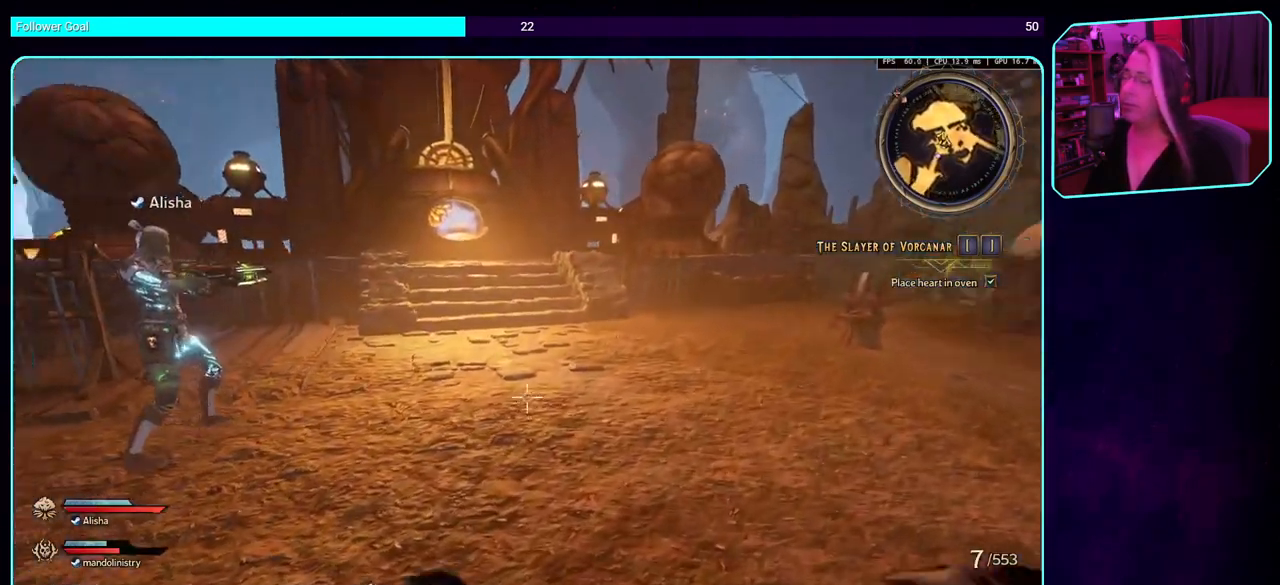
{"keys": ["d"], "mouse": [], "events": []}
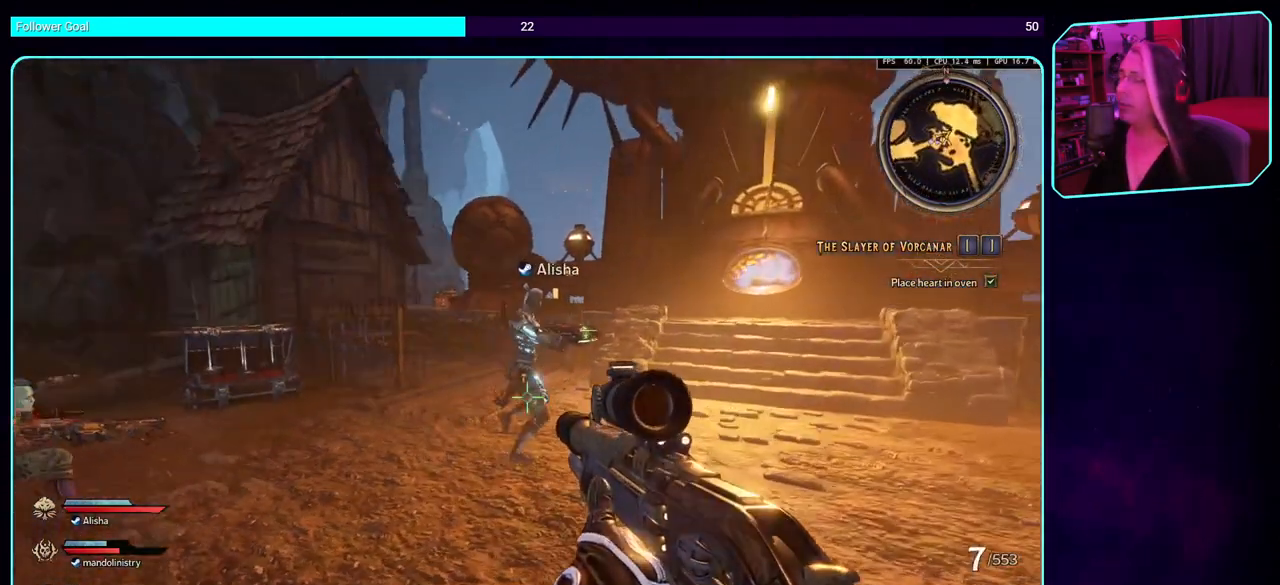
{"keys": [], "mouse": [], "events": [[134, "d", "up"]]}
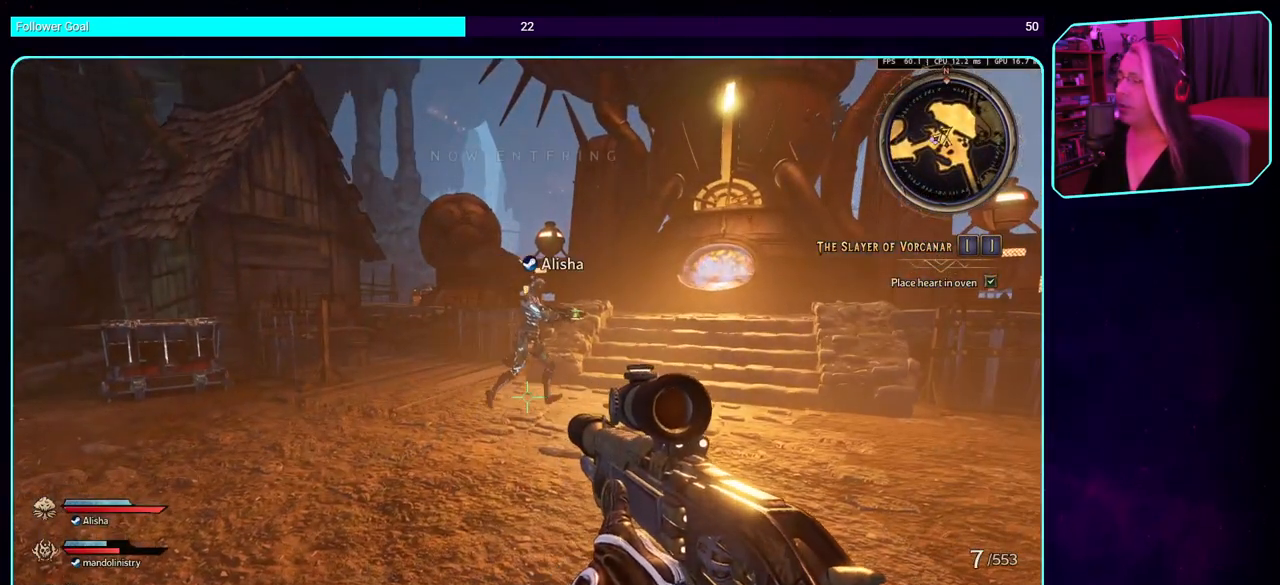
{"keys": [], "mouse": [], "events": []}
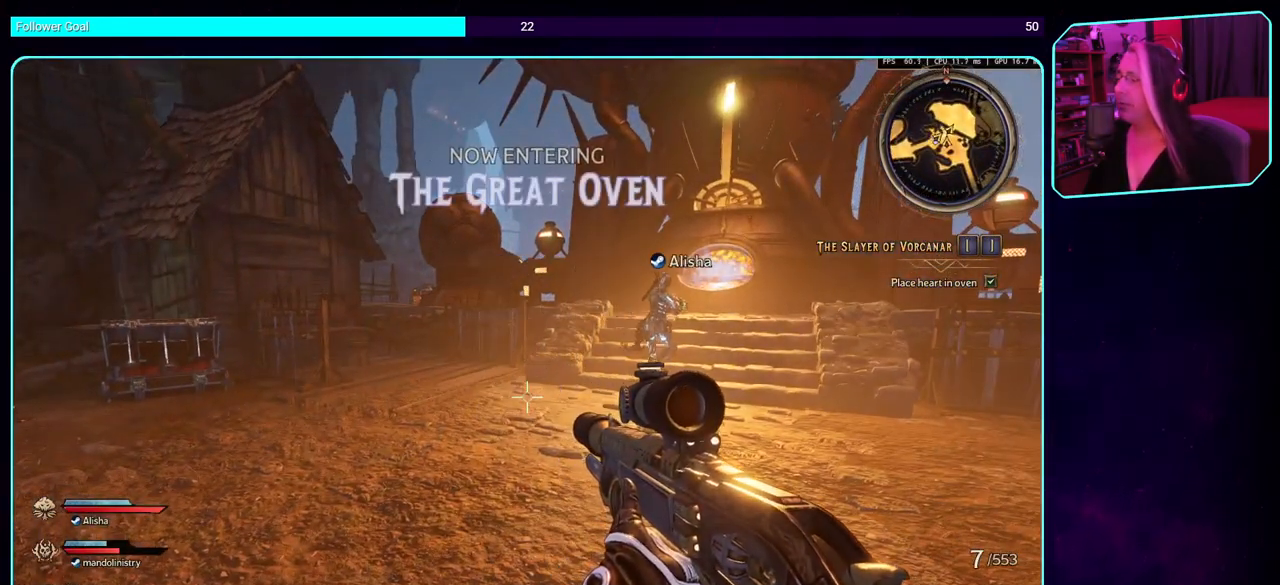
{"keys": [], "mouse": [], "events": []}
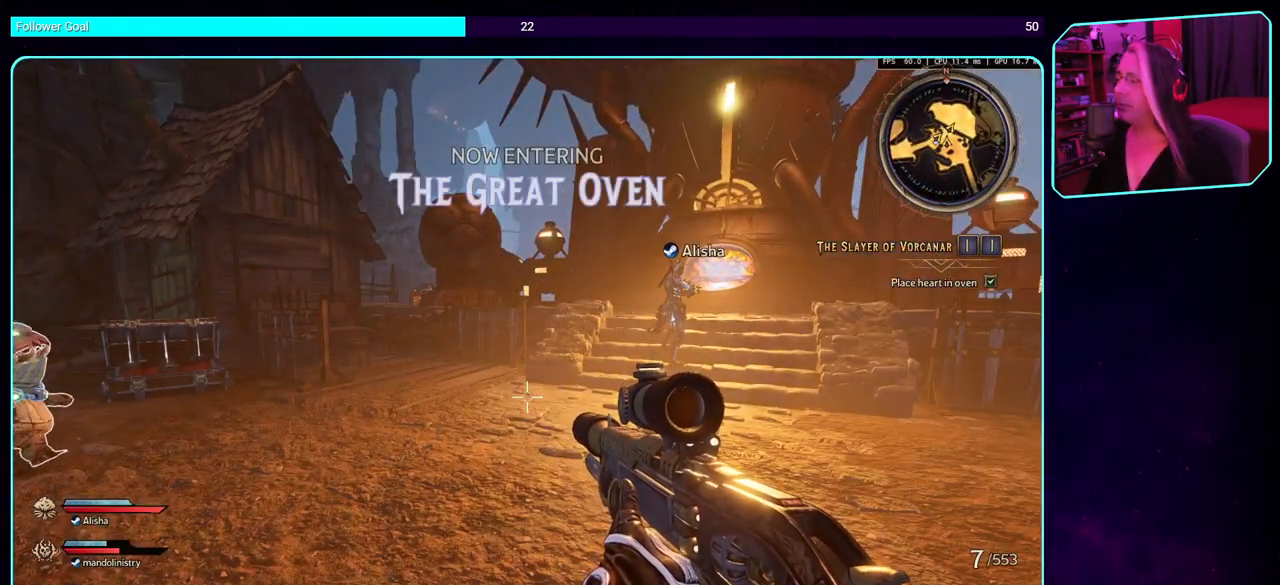
{"keys": [], "mouse": [], "events": []}
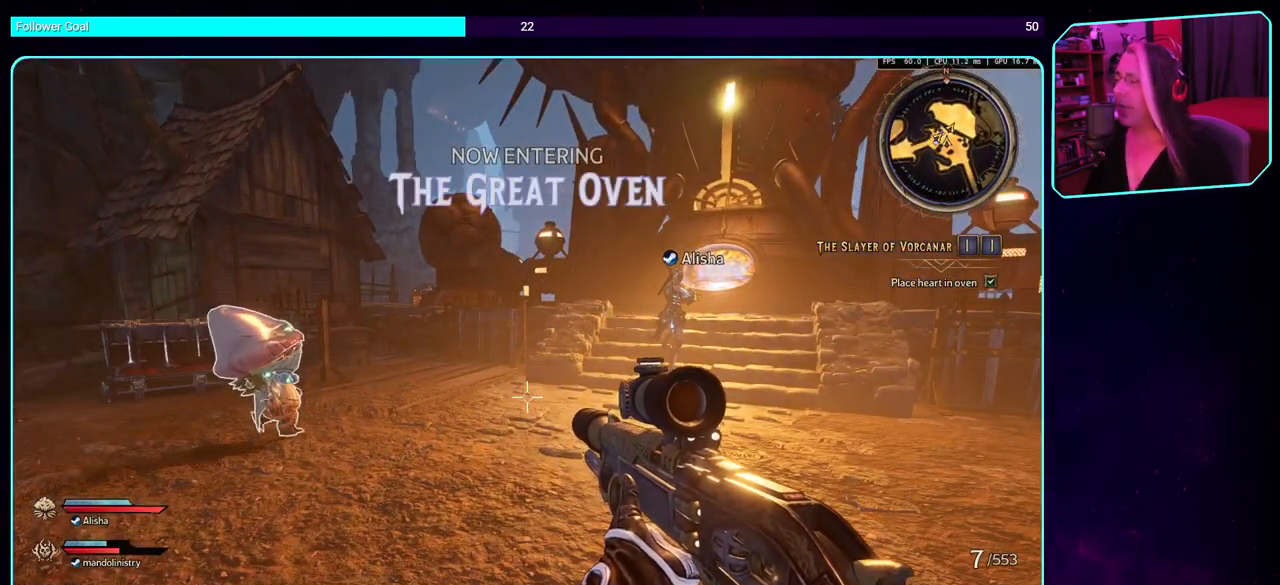
{"keys": [], "mouse": [], "events": []}
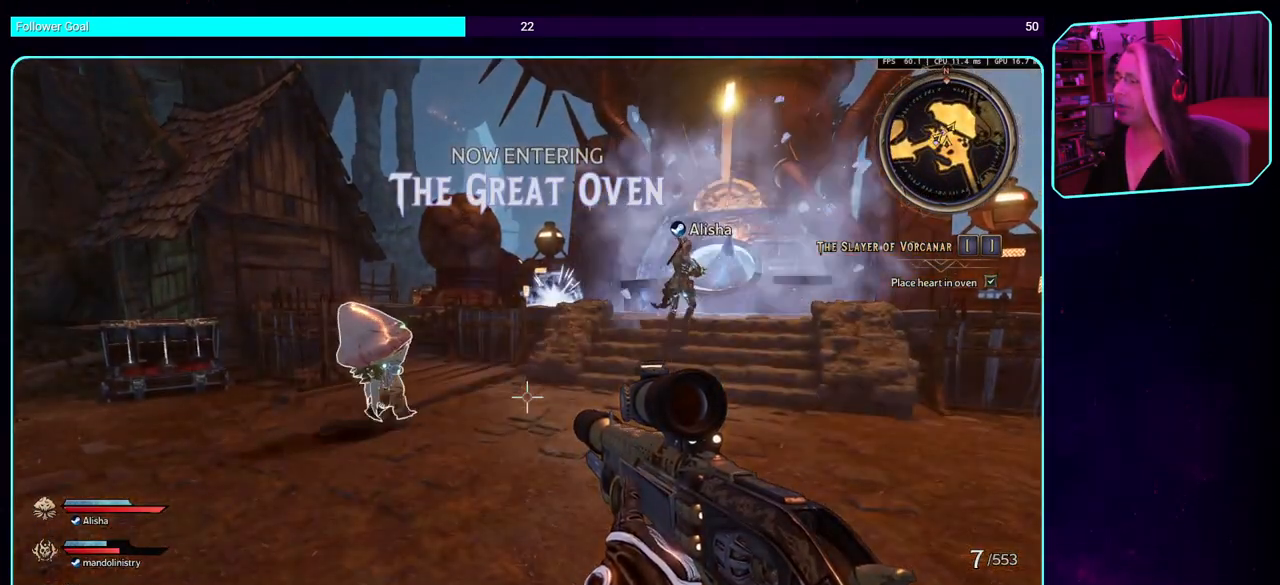
{"keys": ["shift", "w"], "mouse": [], "events": [[350, "w", "down"], [500, "shift", "down"]]}
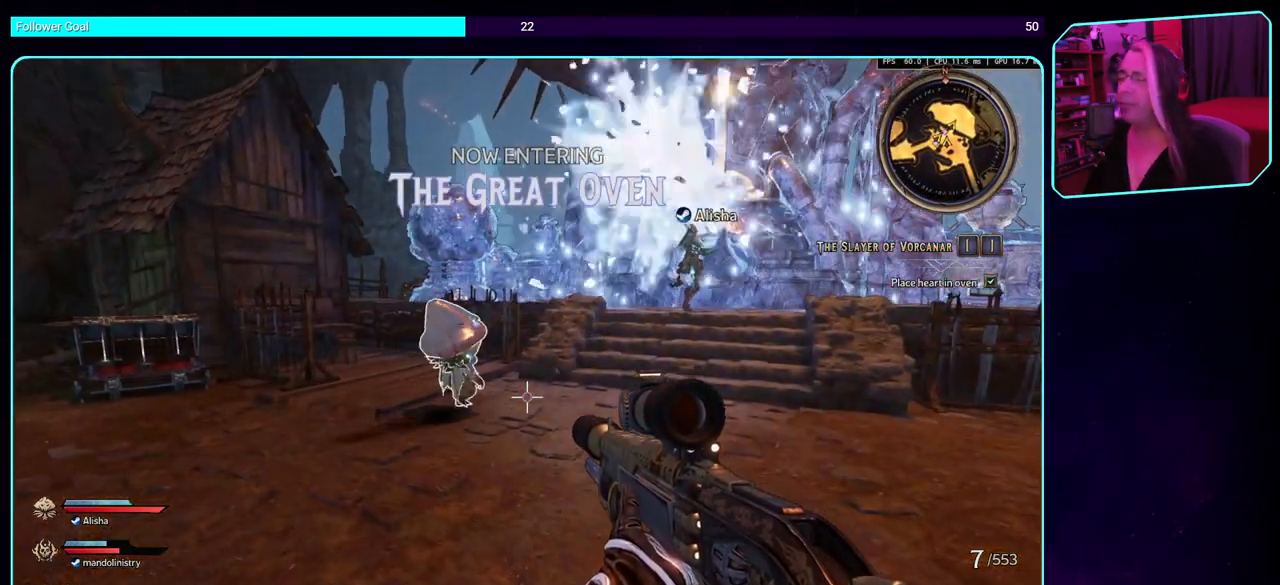
{"keys": ["w"], "mouse": [], "events": [[150, "shift", "up"]]}
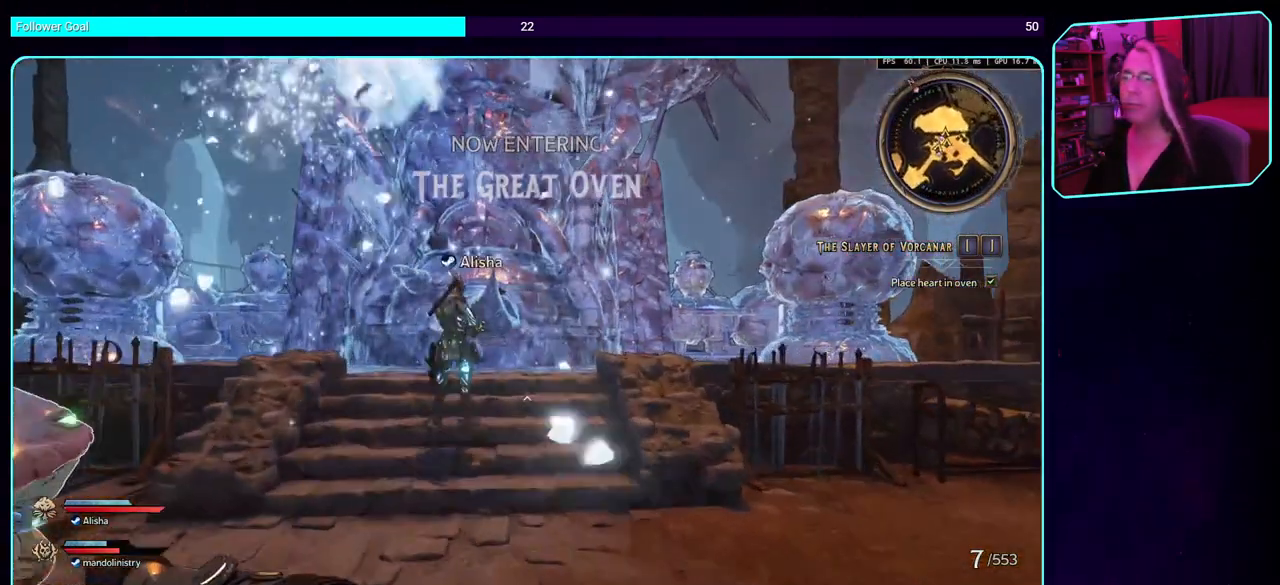
{"keys": ["d", "s"], "mouse": [], "events": [[150, "w", "up"], [317, "d", "down"], [384, "s", "down"]]}
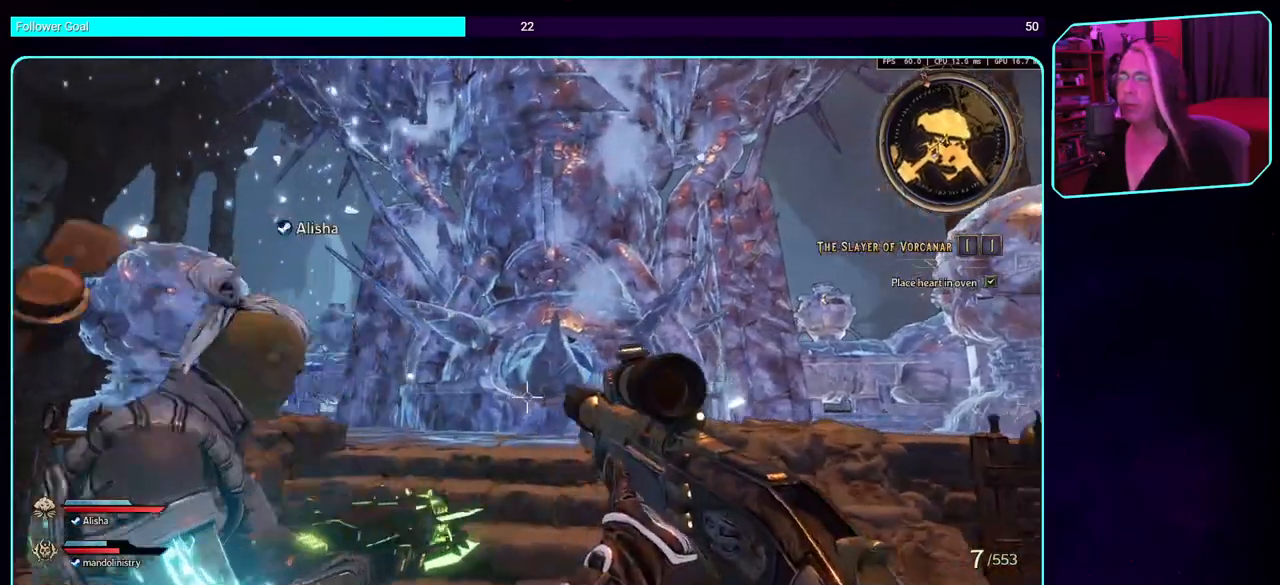
{"keys": ["s"], "mouse": ["left"], "events": [[17, "d", "up"], [67, "mouse_left", "down"]]}
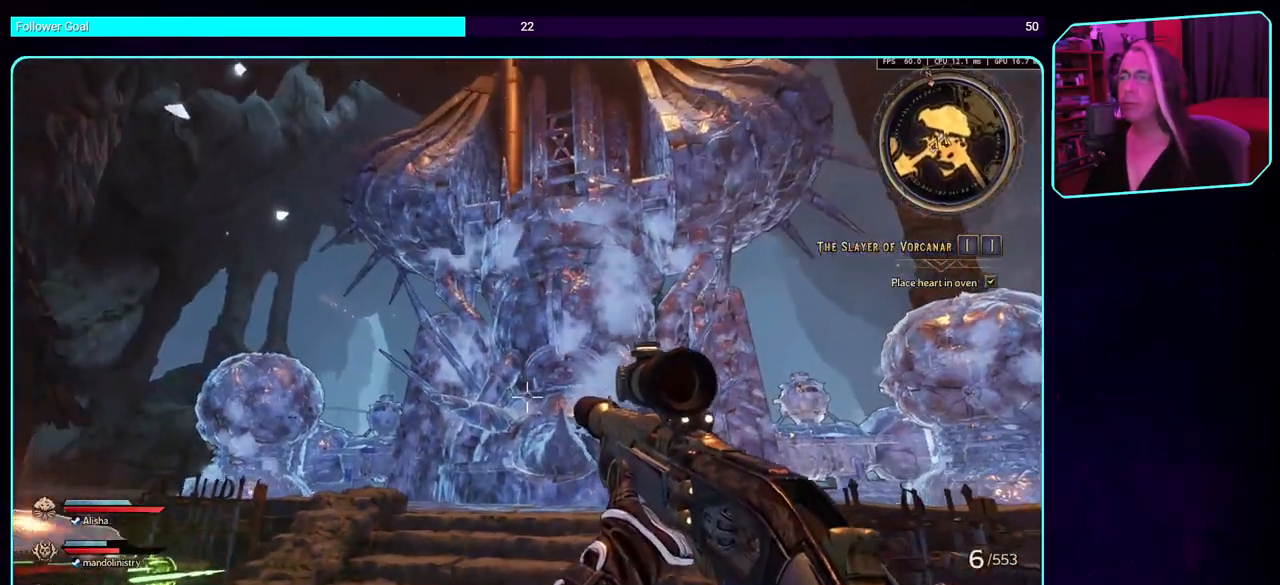
{"keys": [], "mouse": [], "events": [[117, "mouse_left", "up"], [317, "s", "up"]]}
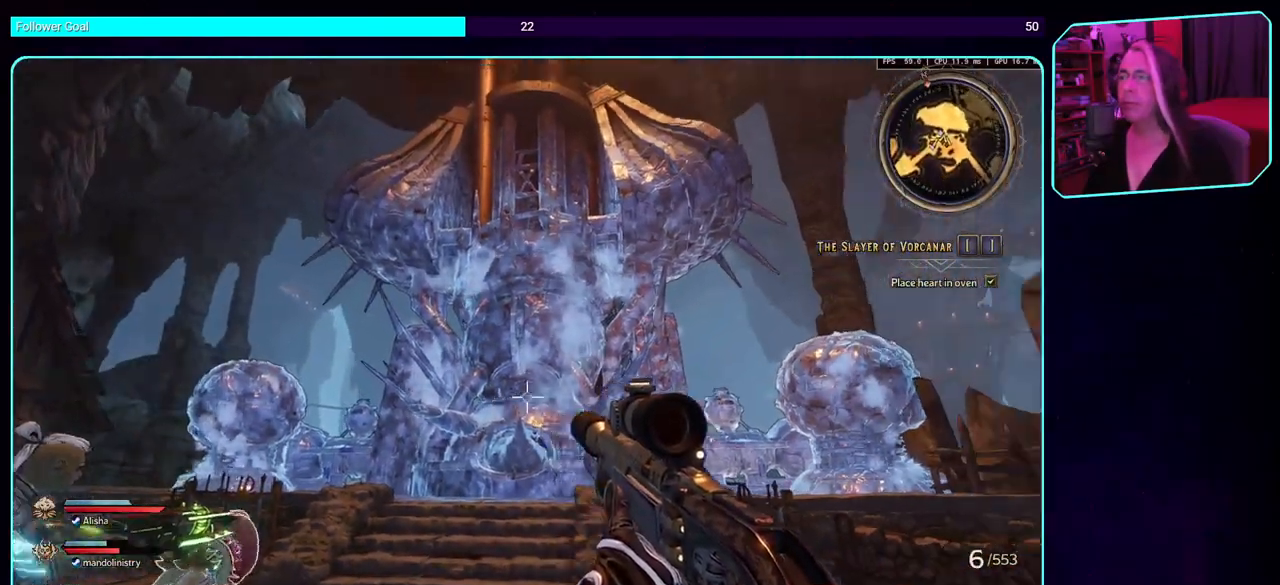
{"keys": [], "mouse": [], "events": [[234, "mouse_left", "down"], [417, "mouse_left", "up"]]}
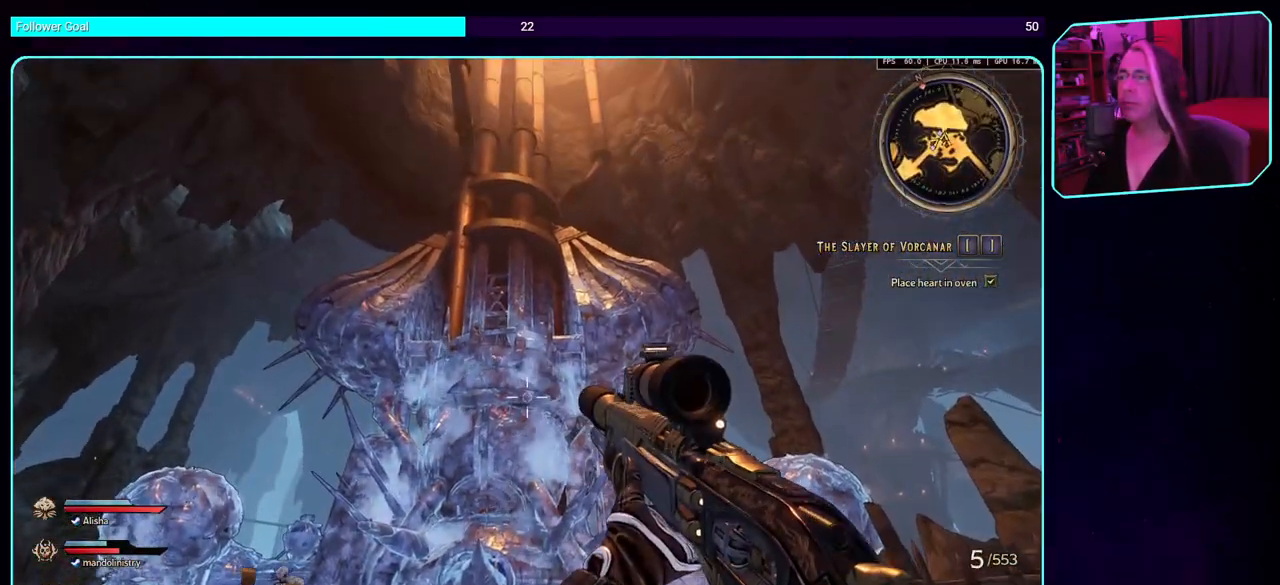
{"keys": [], "mouse": [], "events": []}
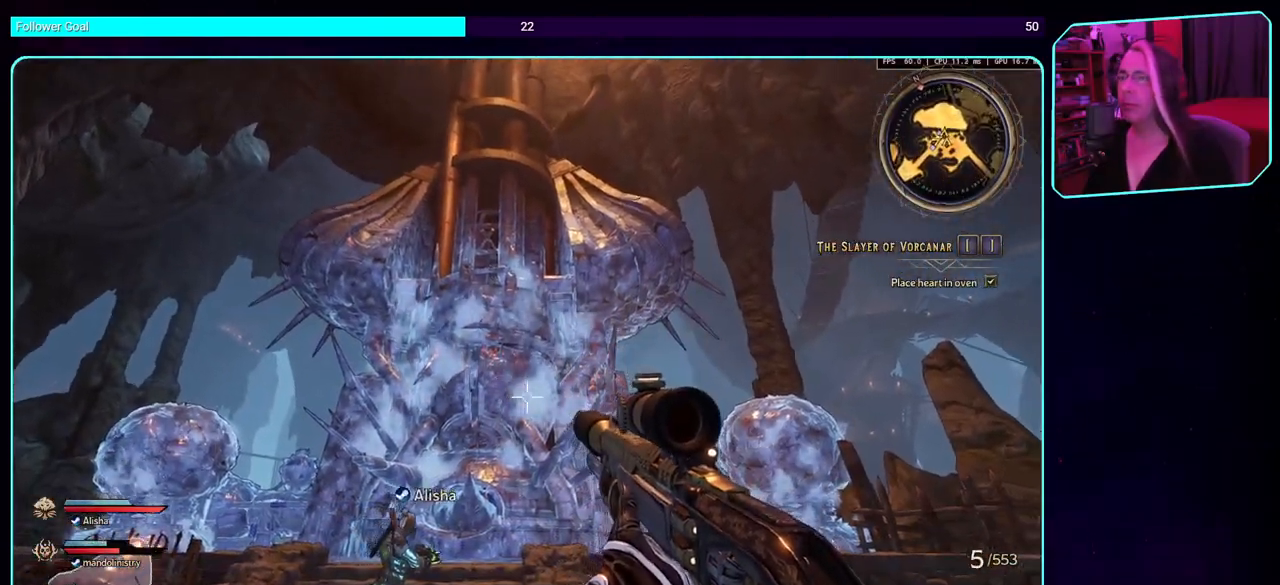
{"keys": [], "mouse": [], "events": []}
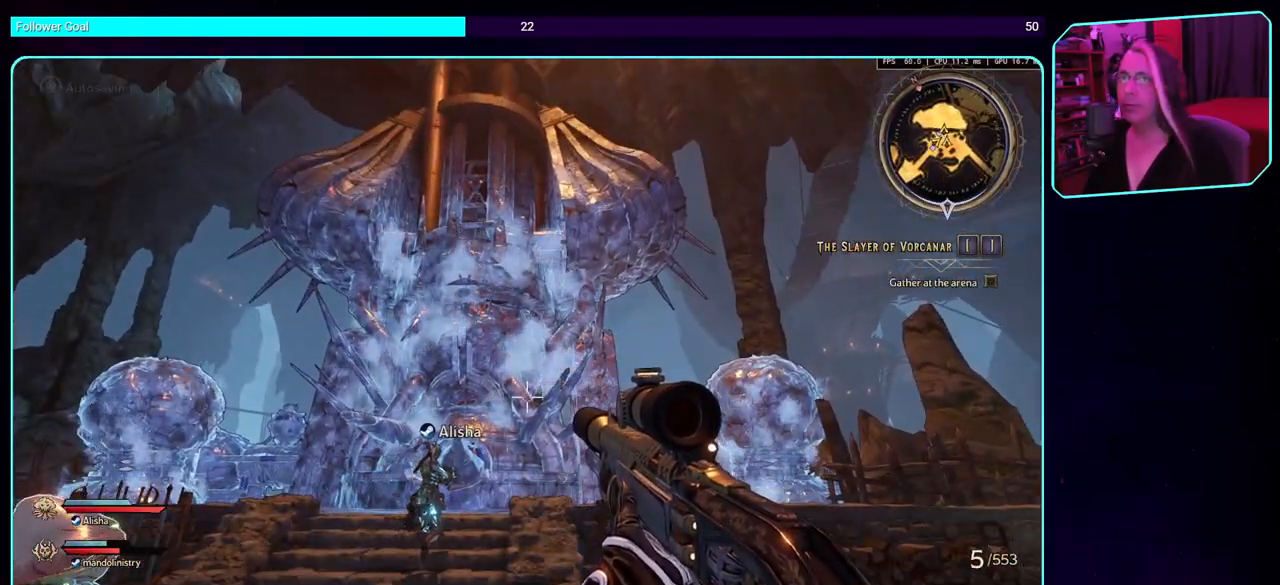
{"keys": ["w"], "mouse": [], "events": [[84, "a", "down"], [317, "w", "down"], [400, "a", "up"]]}
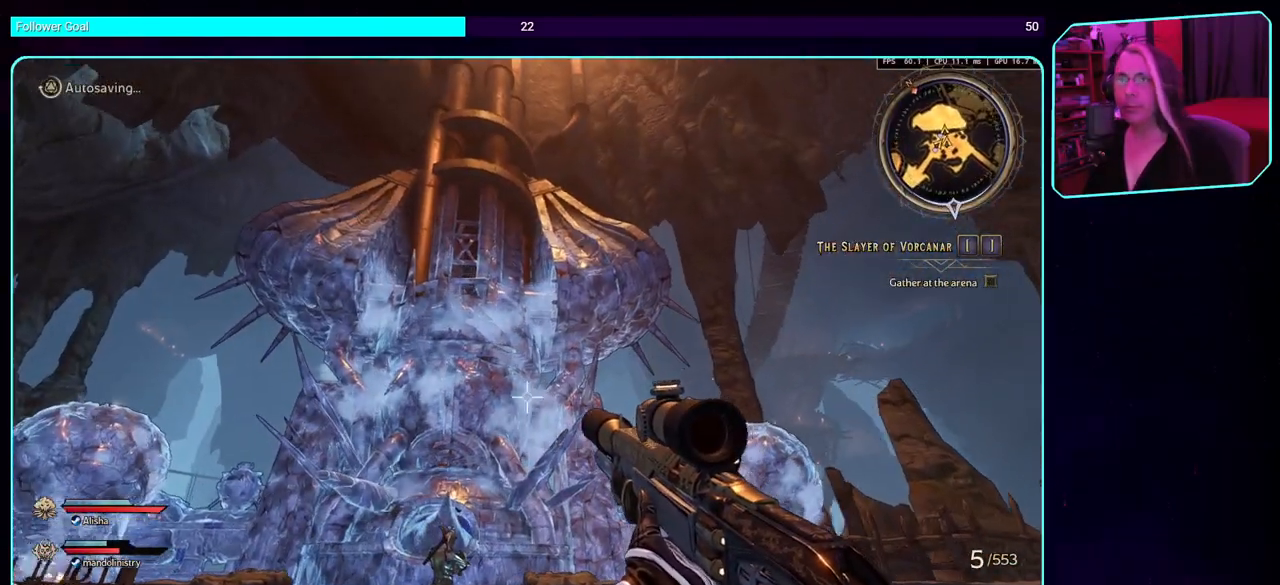
{"keys": [], "mouse": [], "events": [[467, "w", "up"]]}
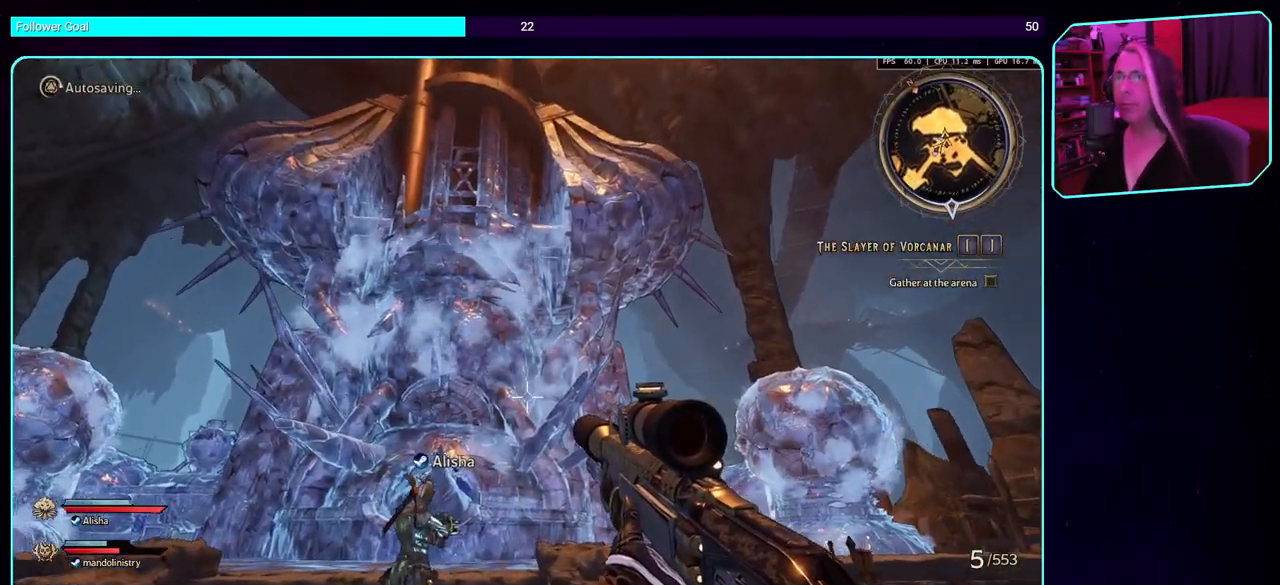
{"keys": [], "mouse": [], "events": [[34, "mouse_left", "down"], [167, "mouse_left", "up"]]}
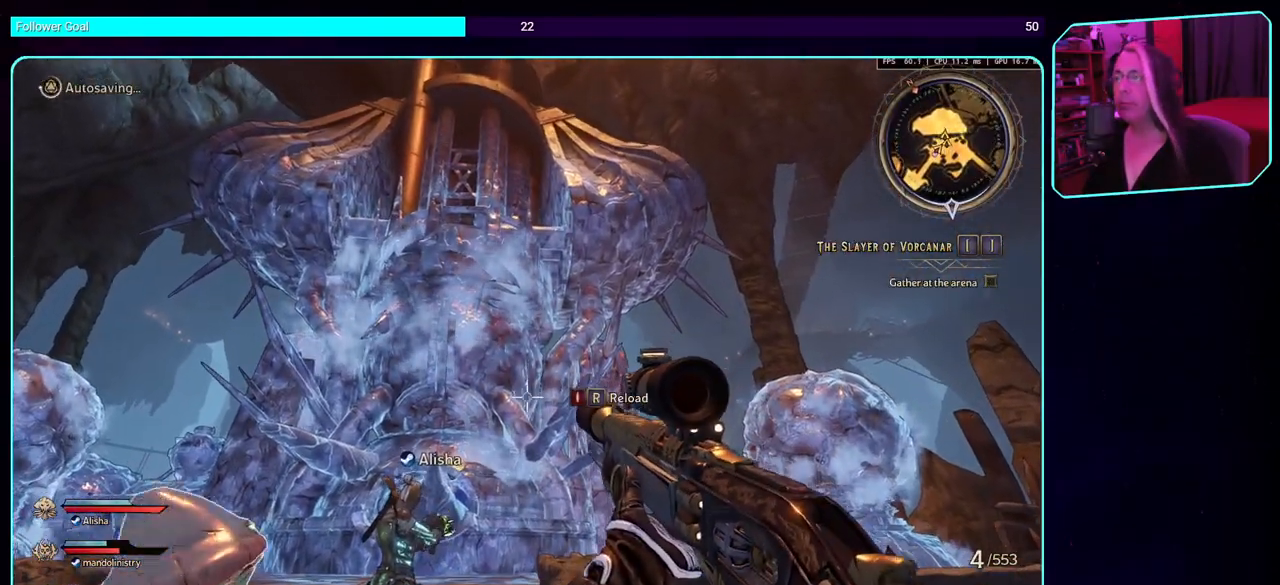
{"keys": [], "mouse": [], "events": [[150, "mouse_left", "down"], [300, "mouse_left", "up"]]}
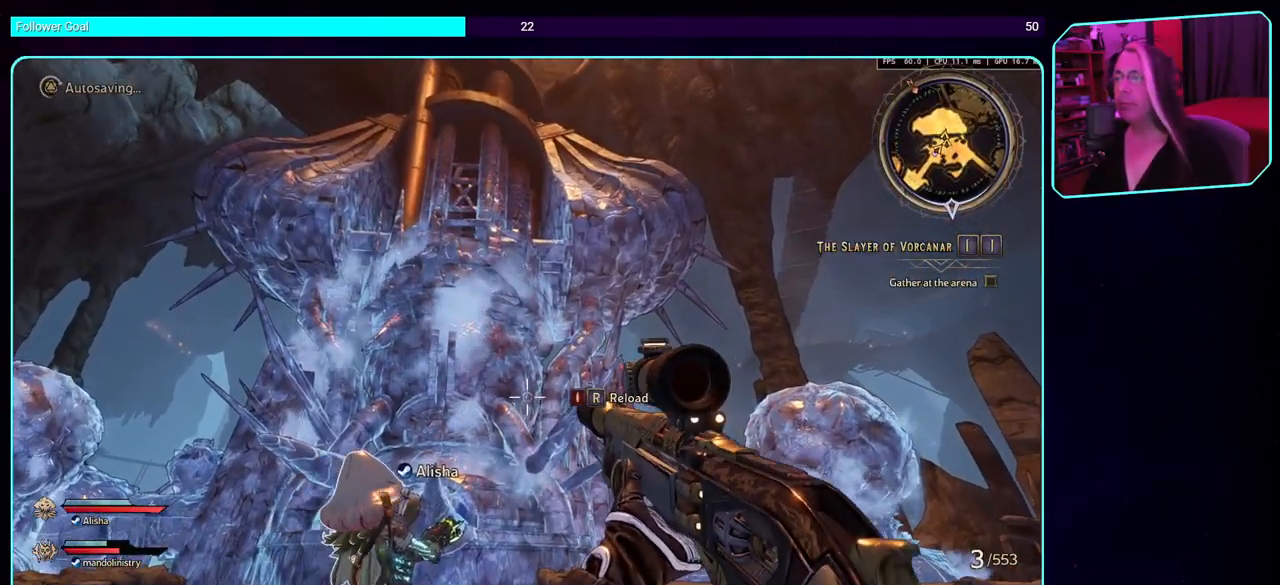
{"keys": ["d", "w"], "mouse": ["left"], "events": [[117, "d", "down"], [234, "w", "down"], [367, "mouse_left", "down"]]}
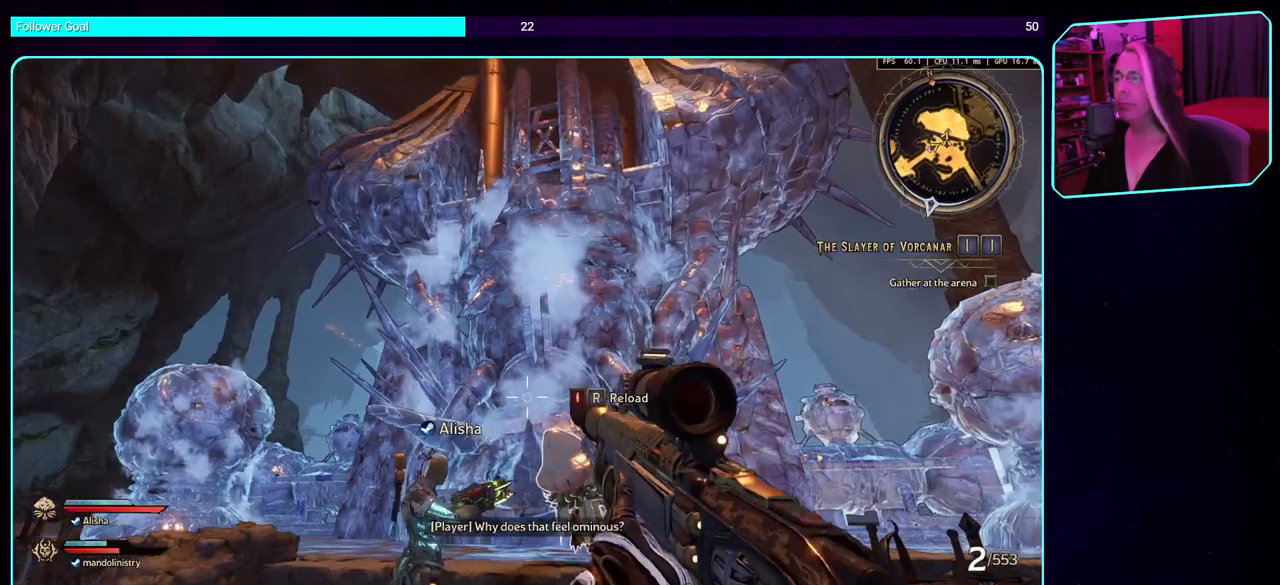
{"keys": [], "mouse": [], "events": [[17, "mouse_left", "up"], [100, "w", "up"], [134, "d", "up"]]}
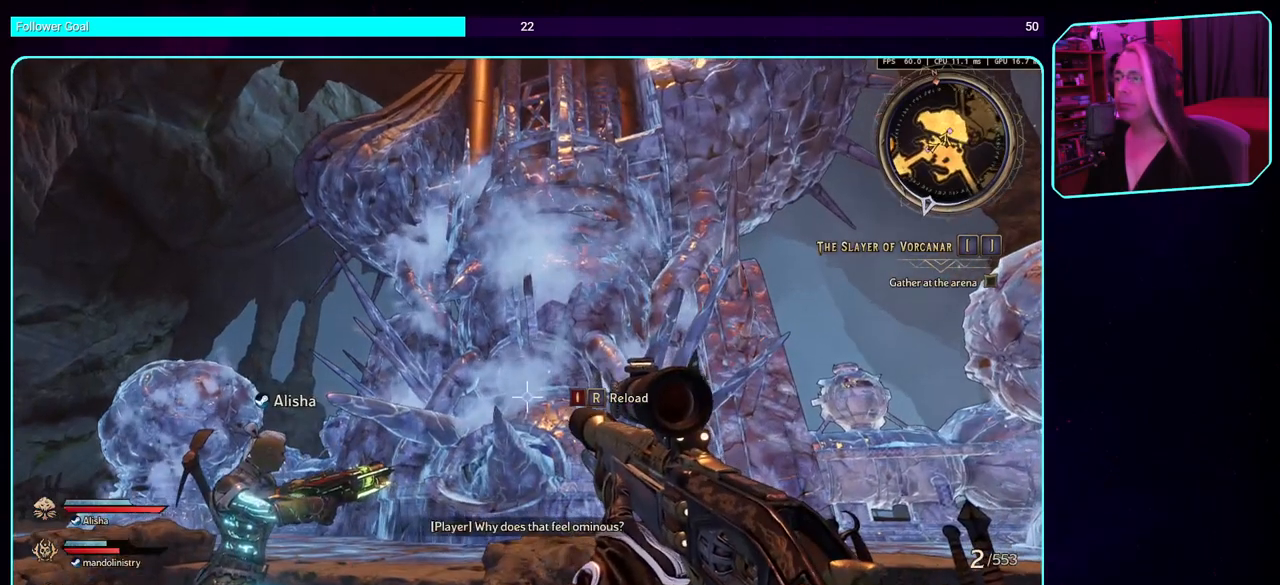
{"keys": ["a", "s"], "mouse": [], "events": [[167, "a", "down"], [367, "s", "down"]]}
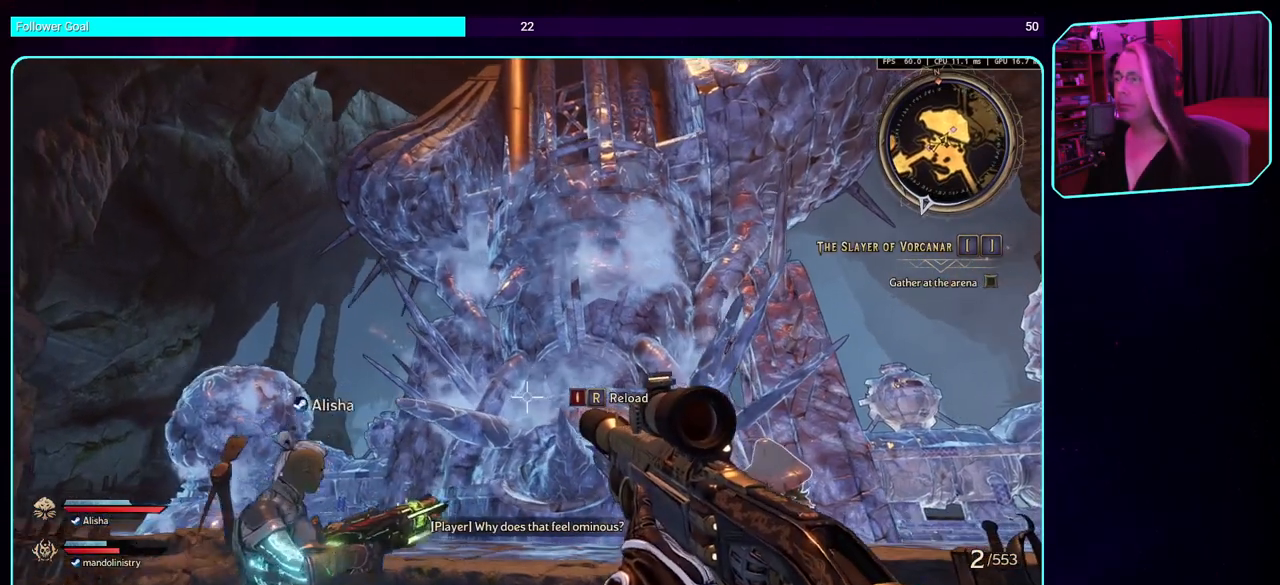
{"keys": ["a", "s"], "mouse": [], "events": [[217, "mouse_left", "down"], [417, "mouse_left", "up"]]}
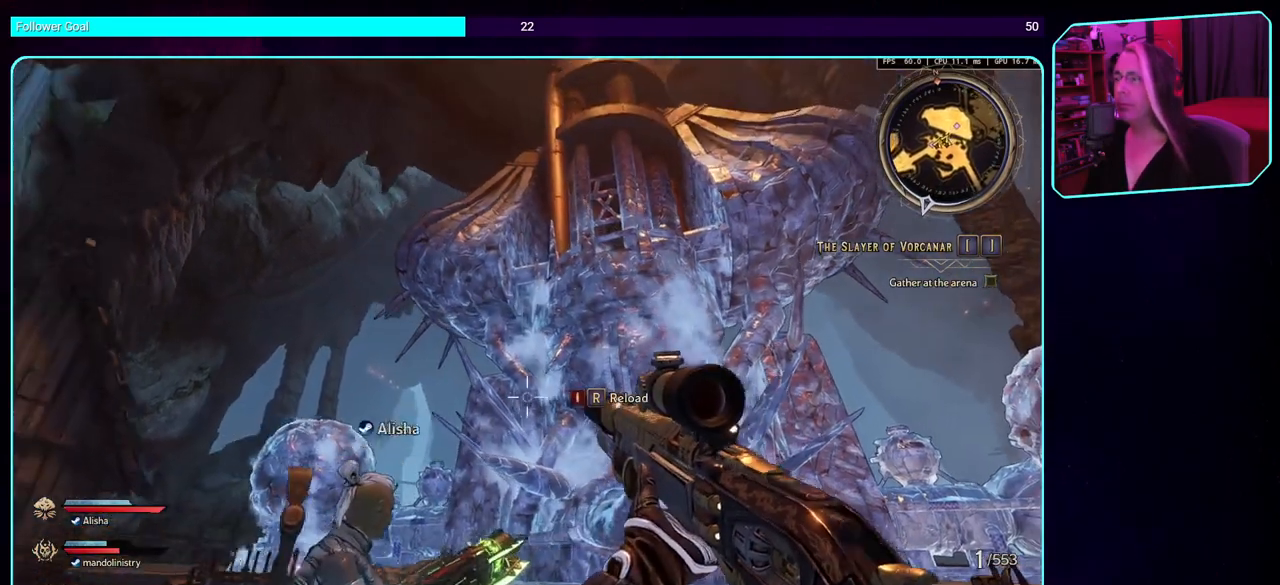
{"keys": [], "mouse": [], "events": [[234, "s", "up"], [267, "a", "up"]]}